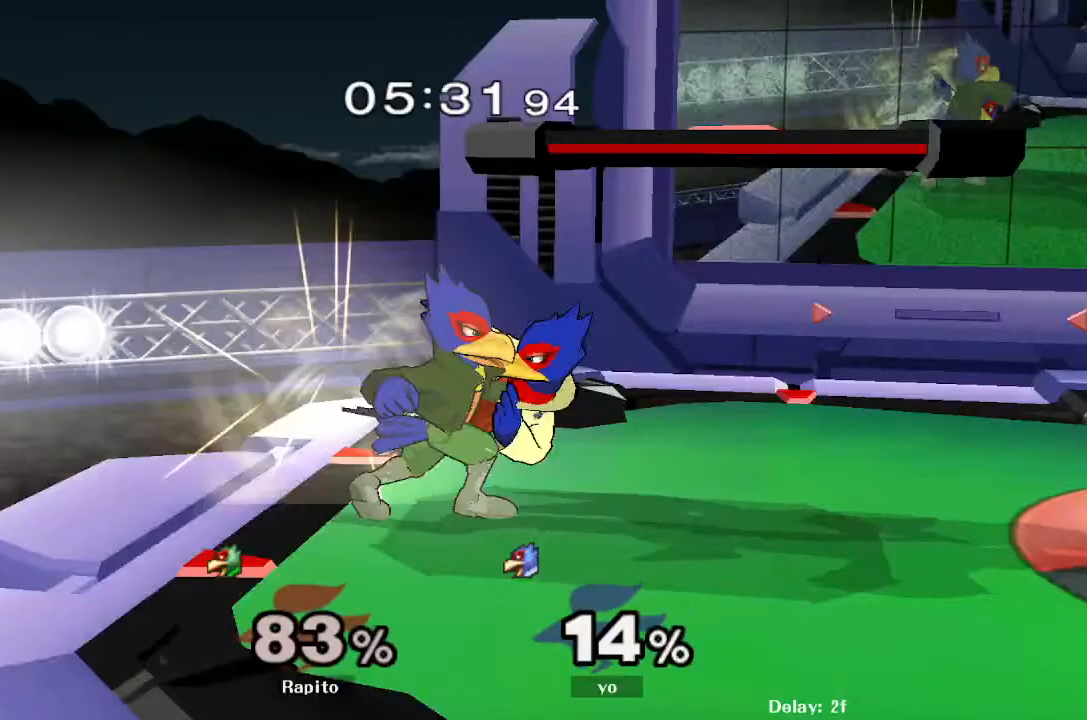
Gameplay with a controller (Nintendo layout); each line is a JSON object with the inputs held at the frame after it. "events" lists button and stick changes between this image and that frame as [ms after this image, input, new state], when the widget could be followed in between. Not read: L3 R3.
{"buttons": [], "left_stick": "right", "right_stick": "center", "events": [[17, "left_stick", "center"], [117, "left_stick", "right"], [317, "left_stick", "center"], [467, "left_stick", "right"]]}
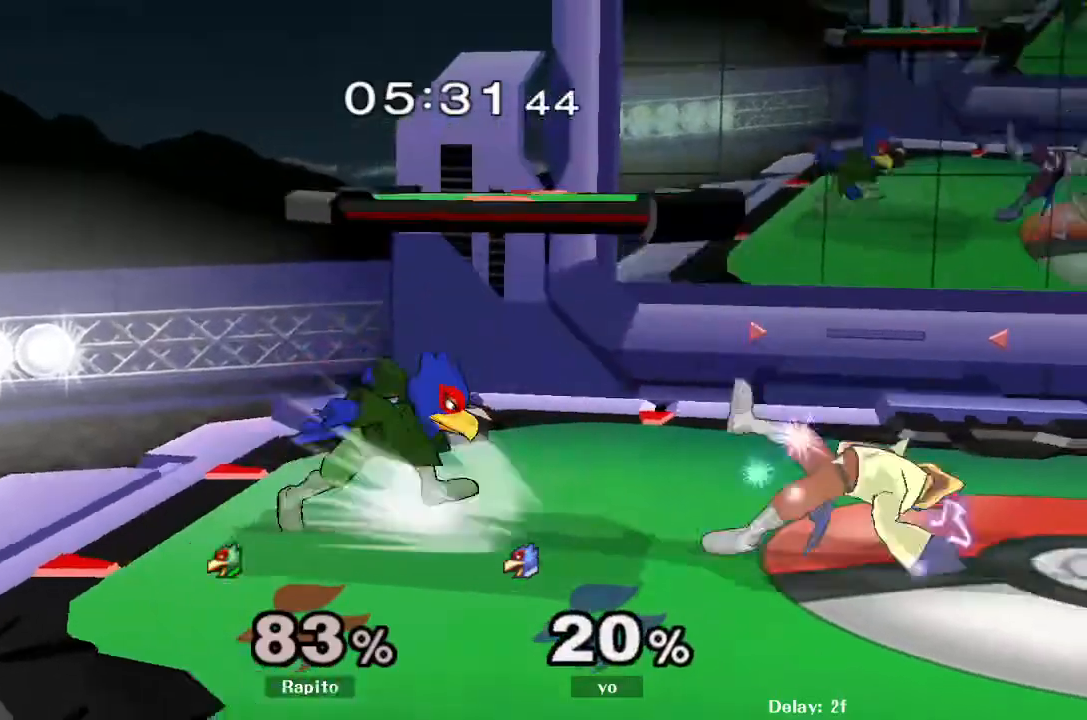
{"buttons": ["L1"], "left_stick": "right", "right_stick": "center", "events": [[33, "Y", "down"], [67, "Y", "up"], [167, "right_stick", "down"], [250, "right_stick", "center"], [467, "L1", "down"]]}
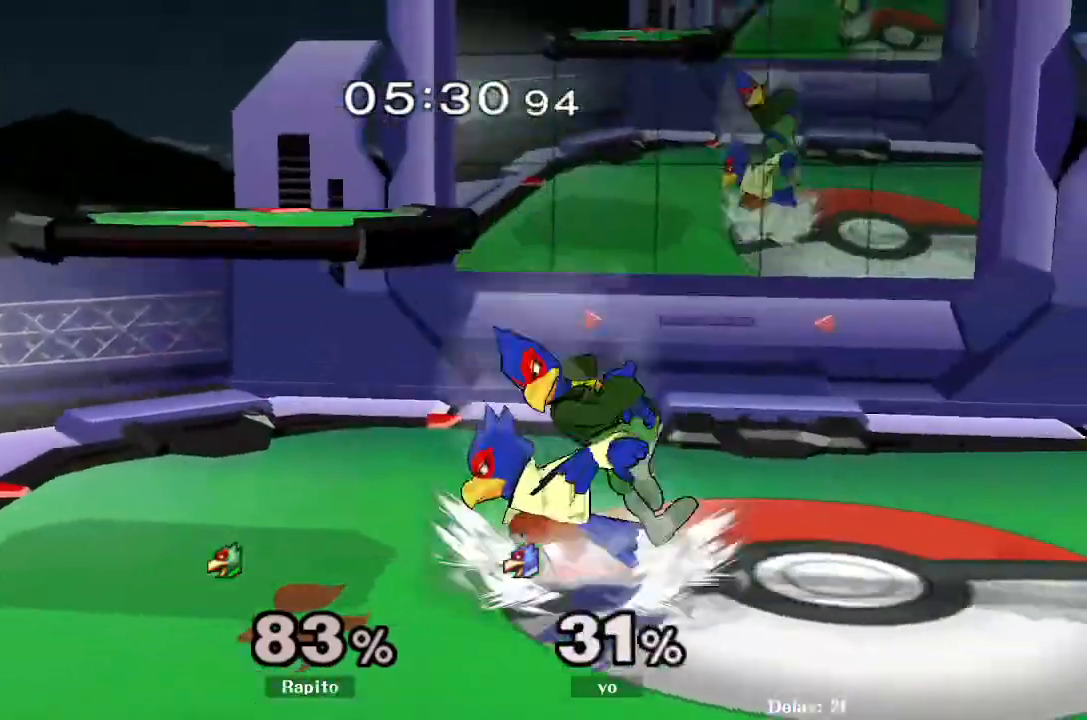
{"buttons": [], "left_stick": "up-left", "right_stick": "up", "events": [[33, "left_stick", "down"], [83, "L1", "up"], [317, "left_stick", "center"], [333, "Y", "down"], [400, "Y", "up"], [400, "left_stick", "up-left"], [500, "right_stick", "up"]]}
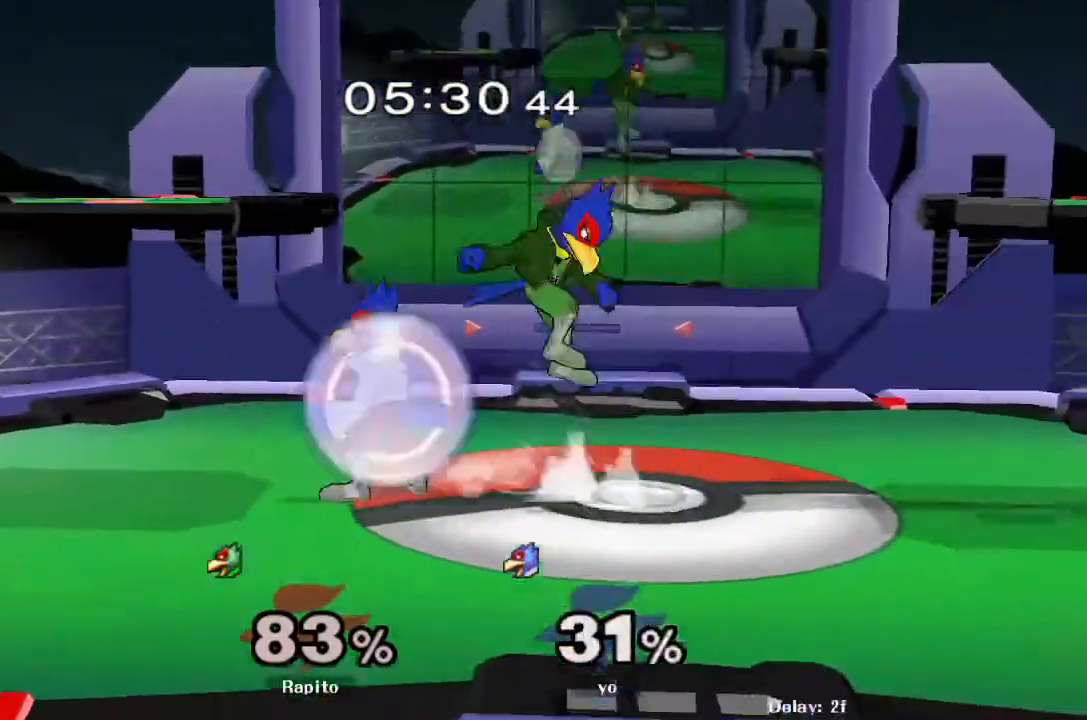
{"buttons": [], "left_stick": "up", "right_stick": "center", "events": [[33, "right_stick", "center"], [217, "left_stick", "down"], [267, "L1", "down"], [333, "left_stick", "up"], [350, "A", "down"], [350, "L1", "up"], [383, "A", "up"], [450, "A", "down"], [483, "A", "up"]]}
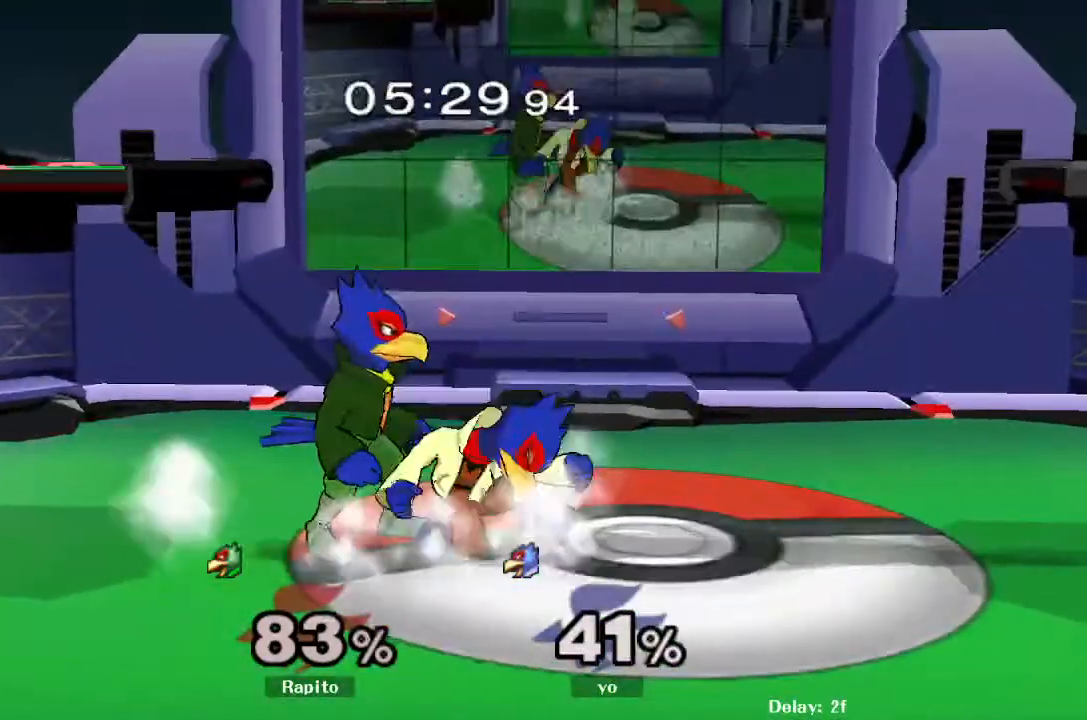
{"buttons": ["A"], "left_stick": "center", "right_stick": "center", "events": [[50, "A", "down"], [133, "A", "up"], [167, "A", "down"], [250, "A", "up"], [267, "A", "down"], [317, "A", "up"], [350, "left_stick", "center"], [500, "A", "down"]]}
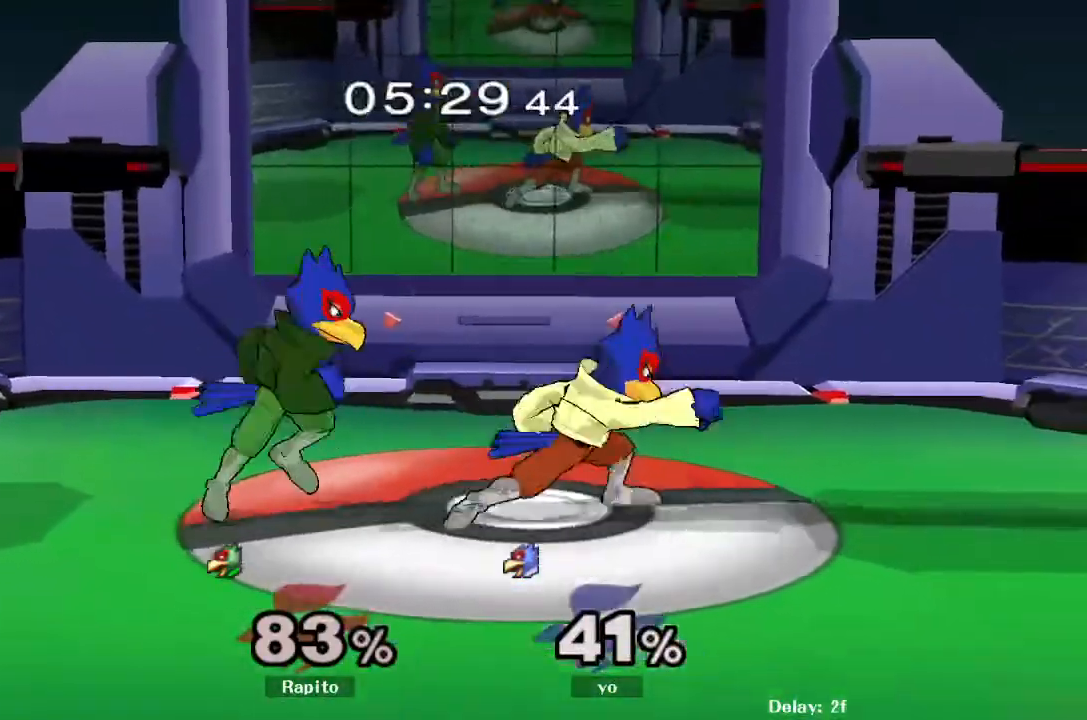
{"buttons": ["Y", "Z"], "left_stick": "center", "right_stick": "center", "events": [[100, "A", "up"], [333, "left_stick", "right"], [367, "Y", "down"], [450, "left_stick", "center"], [483, "Z", "down"]]}
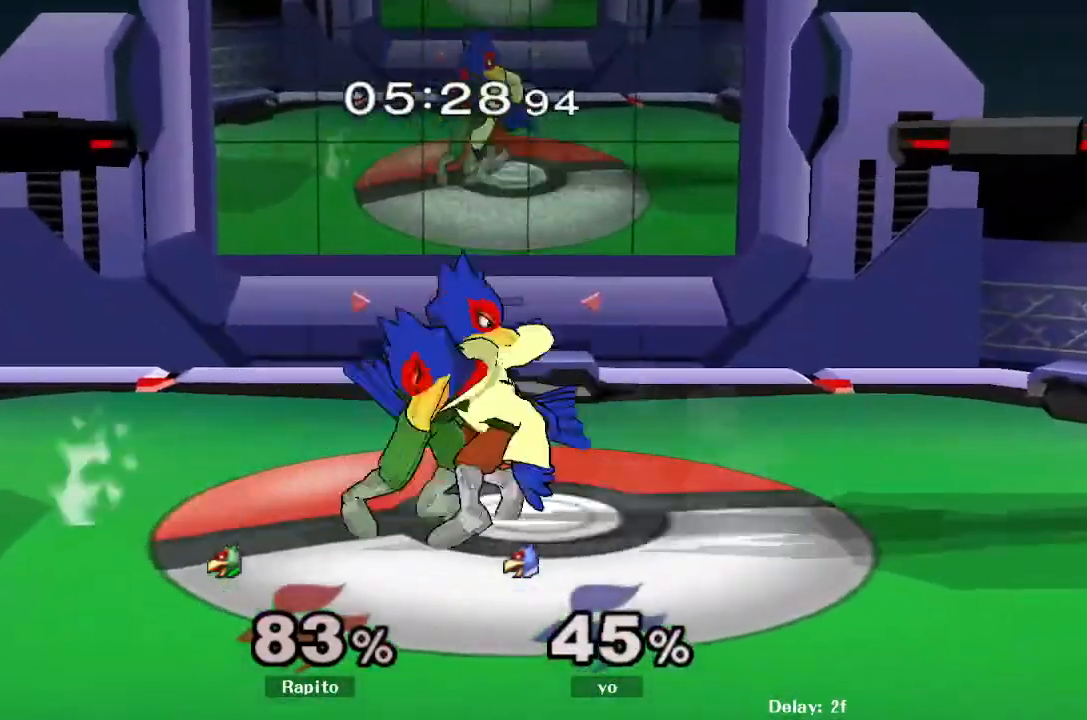
{"buttons": [], "left_stick": "center", "right_stick": "center", "events": [[17, "Y", "up"], [17, "Z", "up"], [67, "left_stick", "left"], [150, "left_stick", "center"], [267, "left_stick", "left"], [367, "left_stick", "center"]]}
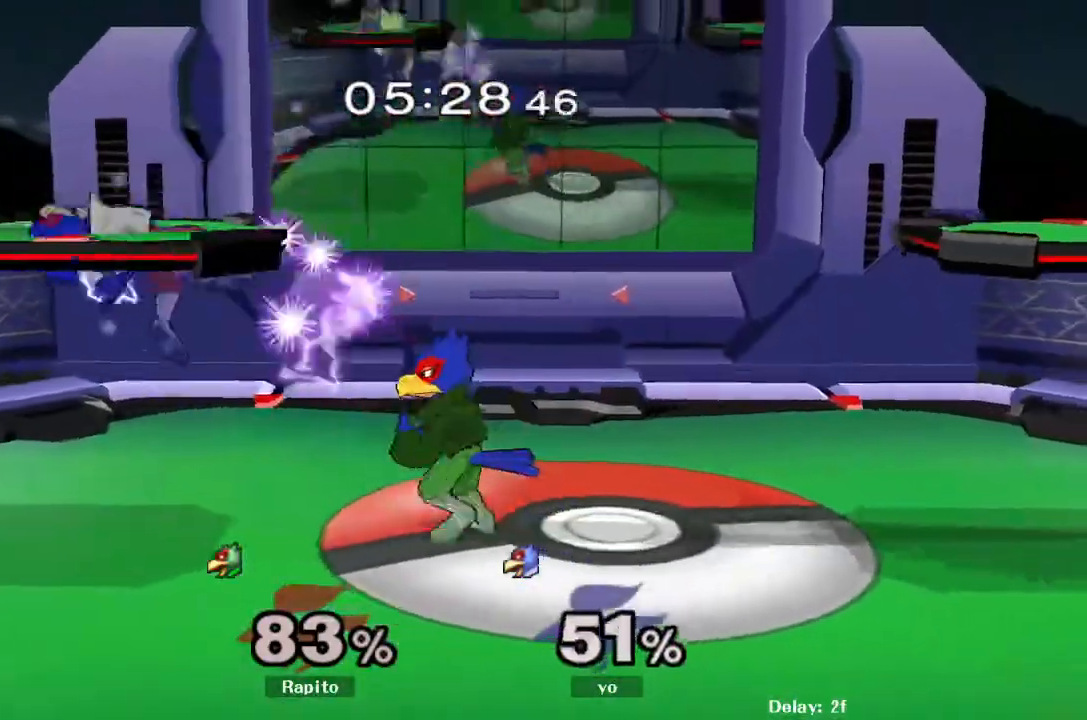
{"buttons": [], "left_stick": "down", "right_stick": "center", "events": [[117, "left_stick", "left"], [133, "Y", "down"], [183, "Y", "up"], [217, "left_stick", "center"], [267, "B", "down"], [383, "B", "up"], [417, "left_stick", "down"]]}
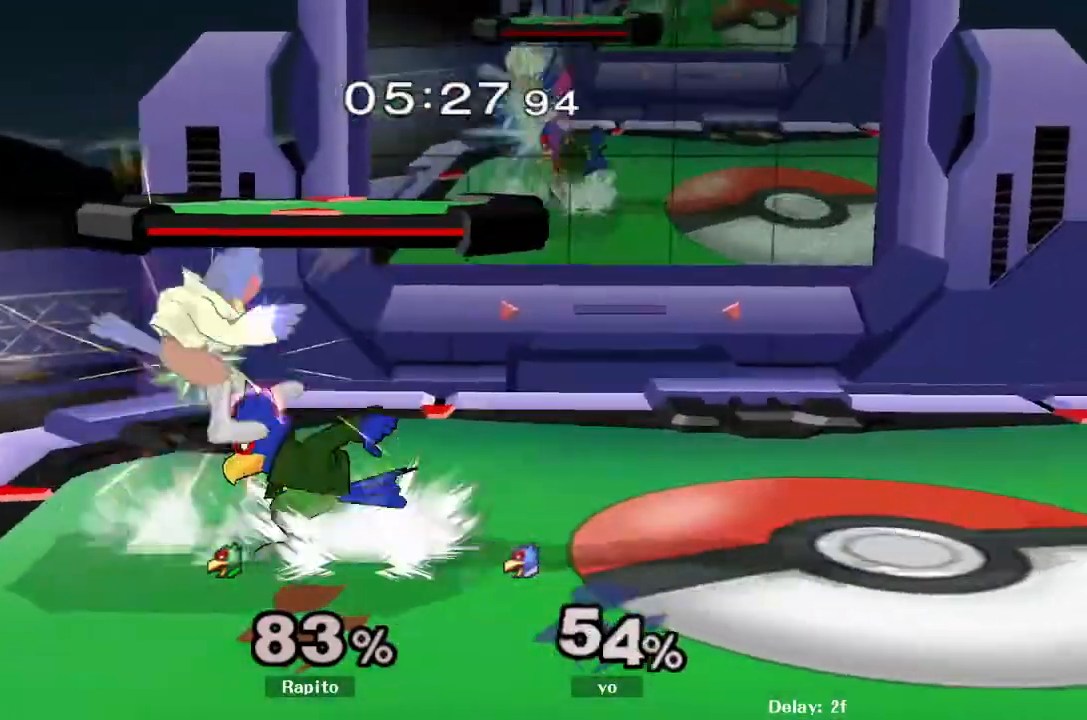
{"buttons": ["L1"], "left_stick": "down-right", "right_stick": "center", "events": [[67, "left_stick", "center"], [83, "Y", "down"], [167, "Y", "up"], [233, "left_stick", "left"], [500, "L1", "down"], [500, "left_stick", "down-right"]]}
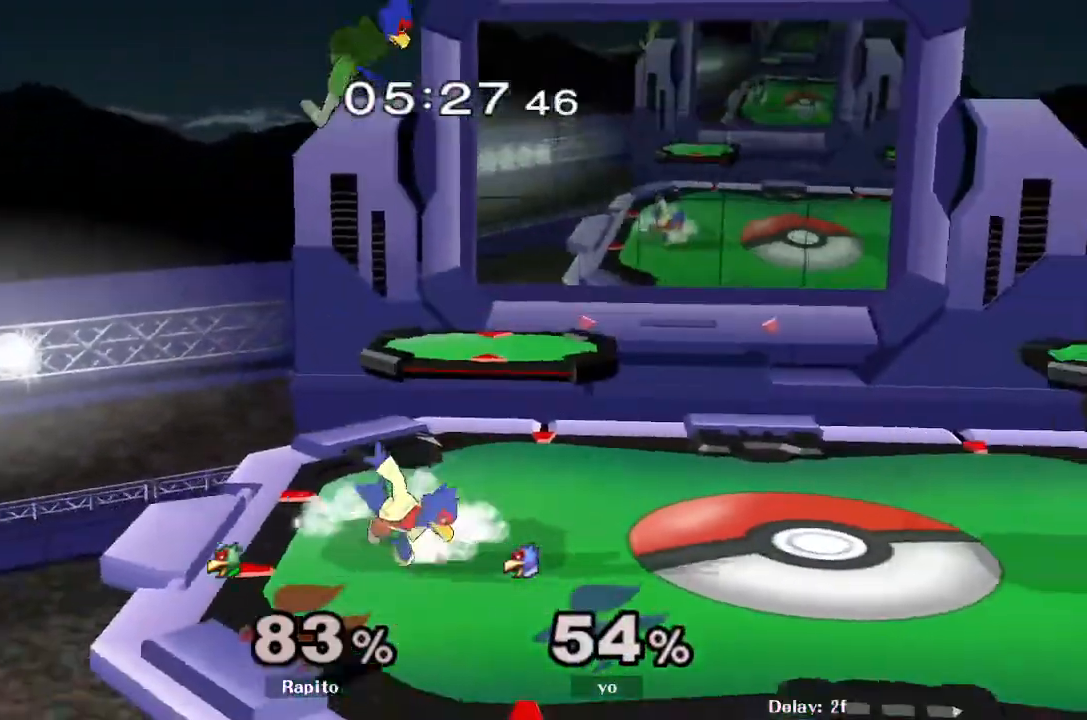
{"buttons": [], "left_stick": "left", "right_stick": "center", "events": [[117, "L1", "up"], [233, "left_stick", "left"]]}
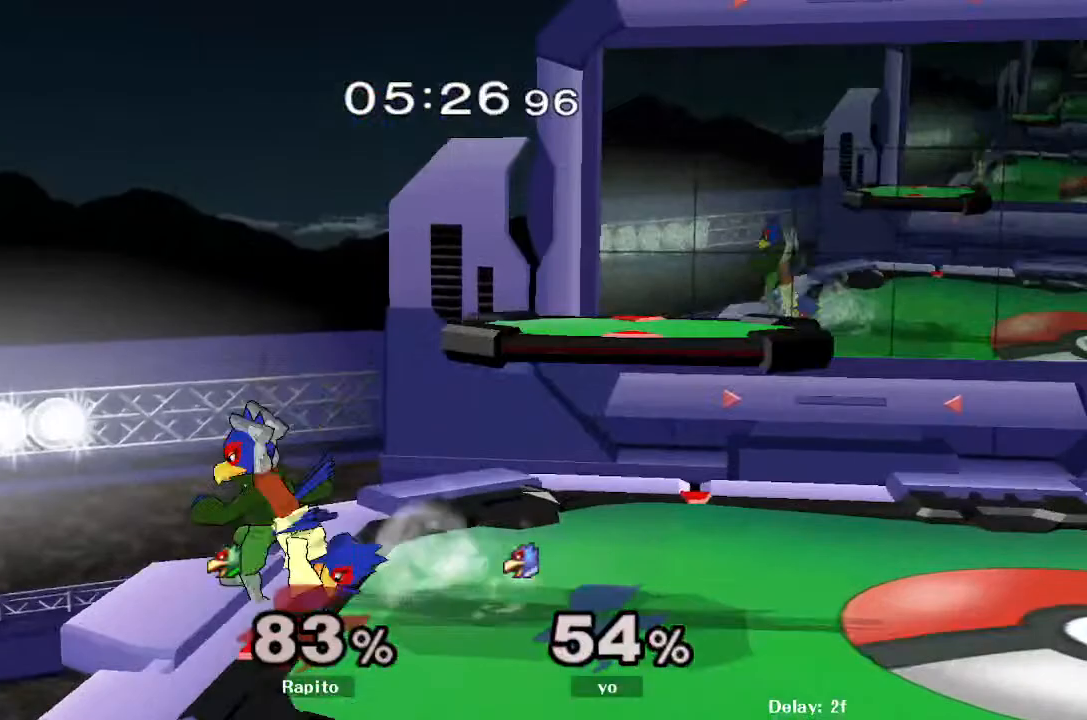
{"buttons": ["L1"], "left_stick": "right", "right_stick": "center", "events": [[33, "L1", "down"], [33, "left_stick", "up-right"], [217, "left_stick", "center"], [283, "left_stick", "right"], [383, "left_stick", "center"], [450, "left_stick", "right"]]}
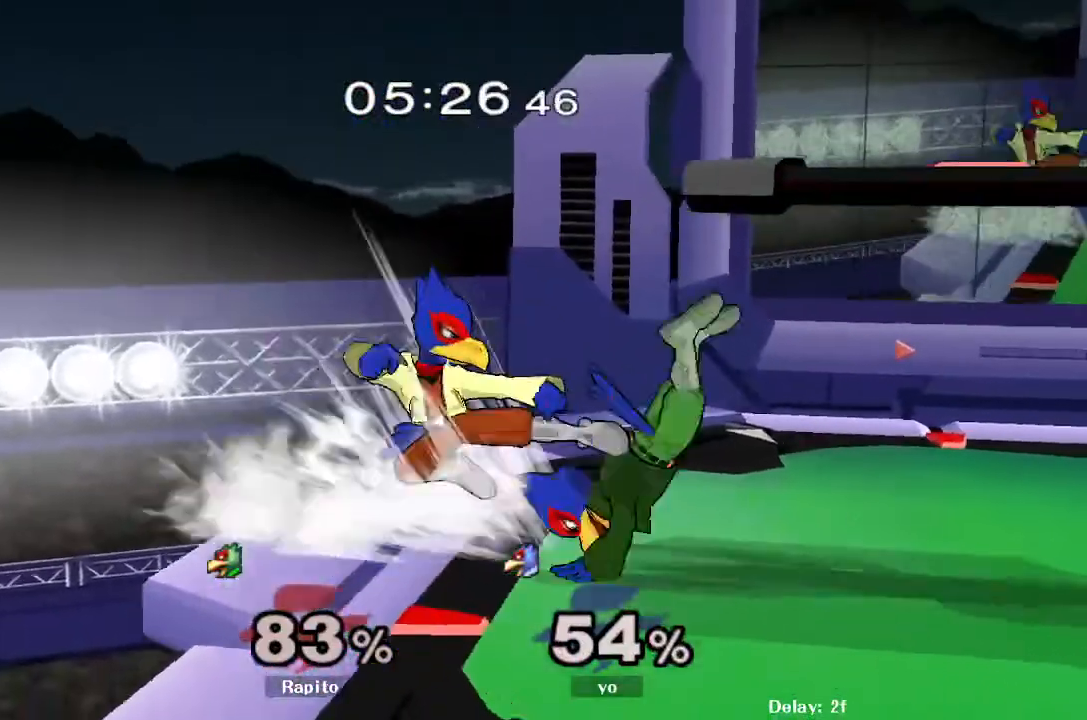
{"buttons": [], "left_stick": "center", "right_stick": "center", "events": [[100, "L1", "up"], [100, "left_stick", "center"]]}
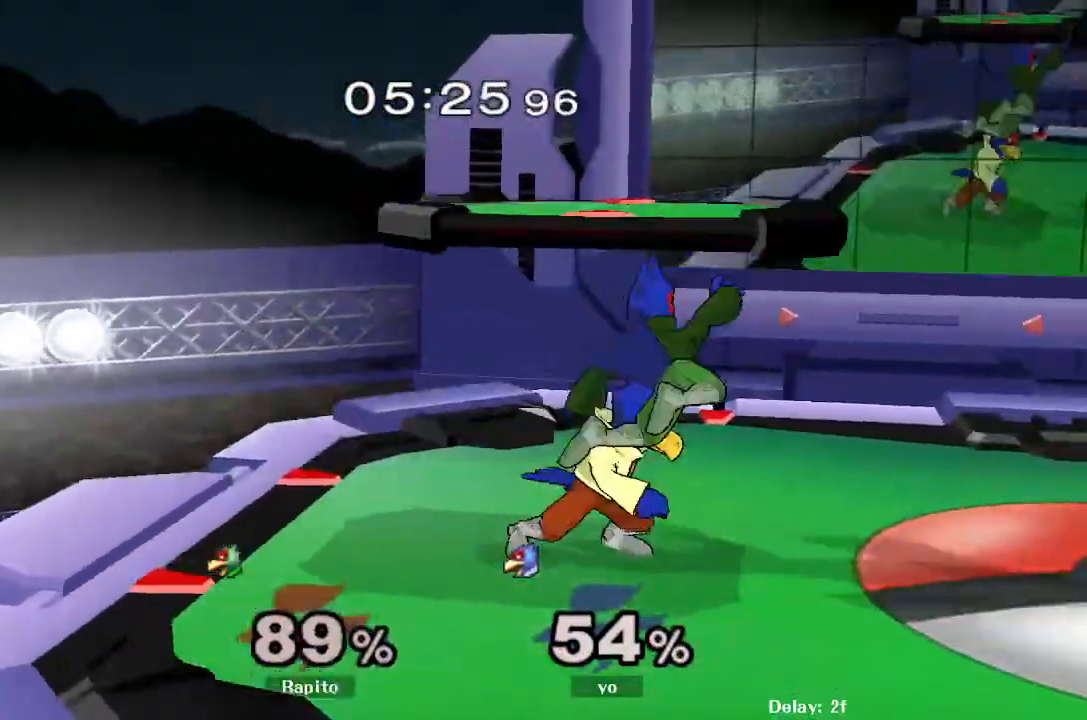
{"buttons": [], "left_stick": "down", "right_stick": "center", "events": [[33, "L1", "down"], [183, "left_stick", "down"], [233, "L1", "up"]]}
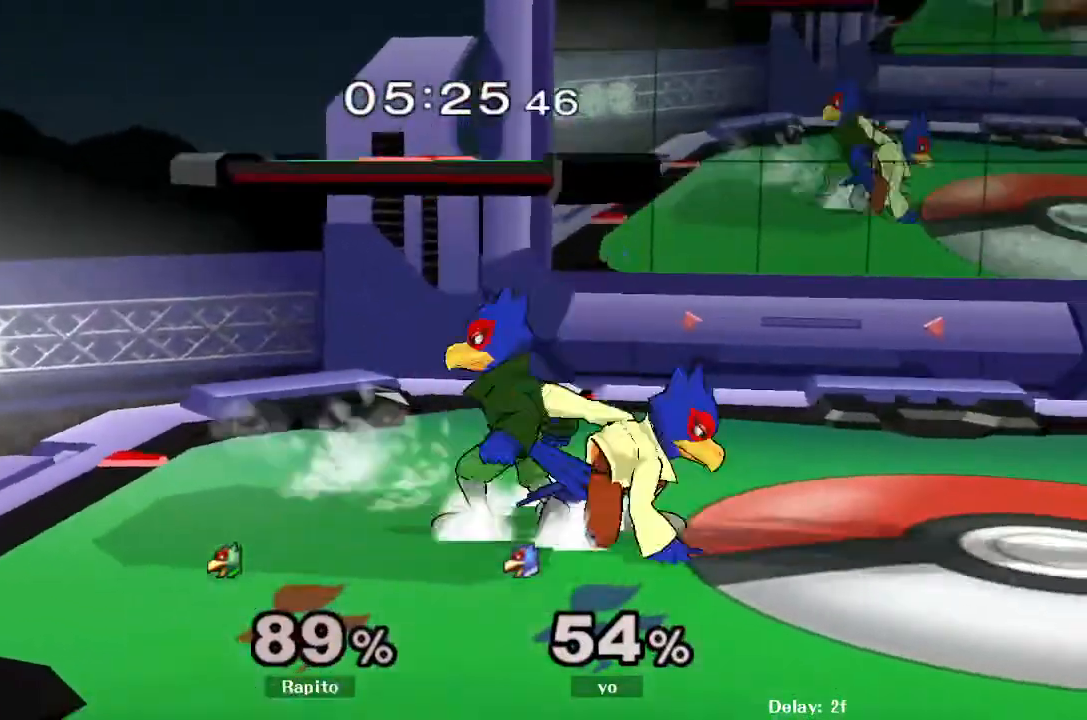
{"buttons": [], "left_stick": "right", "right_stick": "center", "events": [[33, "B", "down"], [100, "B", "up"], [183, "left_stick", "center"], [217, "Y", "down"], [233, "Y", "up"], [283, "left_stick", "right"], [350, "right_stick", "down"], [417, "right_stick", "center"]]}
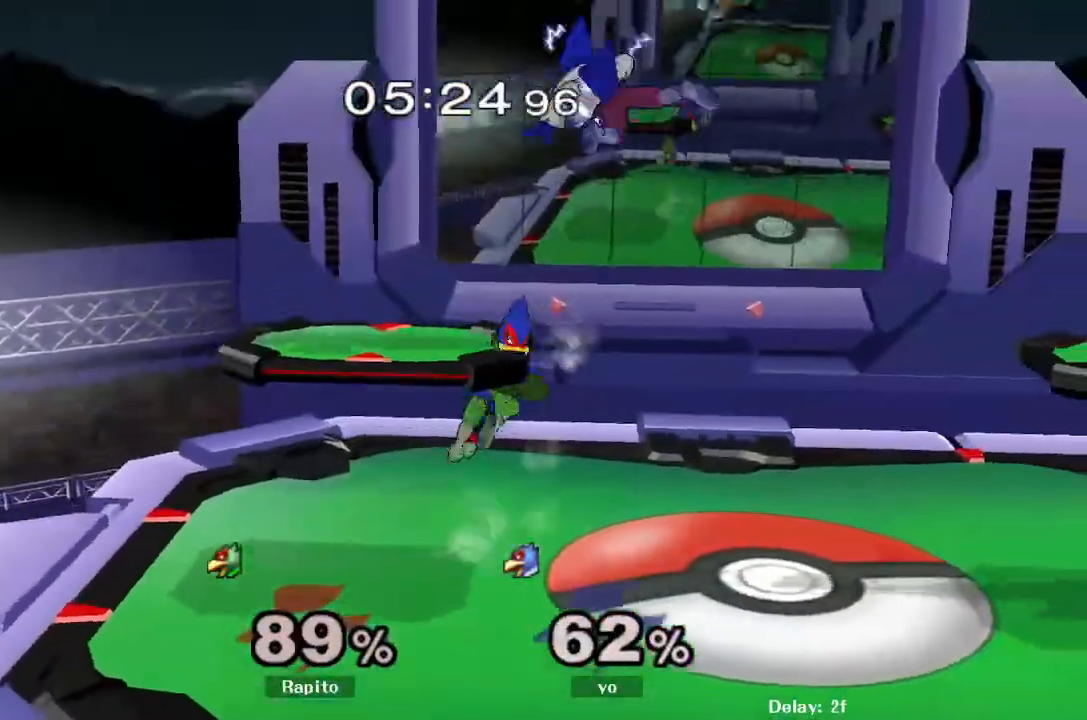
{"buttons": [], "left_stick": "right", "right_stick": "center", "events": [[33, "L1", "down"], [33, "left_stick", "down"], [117, "L1", "up"], [183, "left_stick", "center"], [450, "A", "down"], [450, "left_stick", "right"], [483, "A", "up"]]}
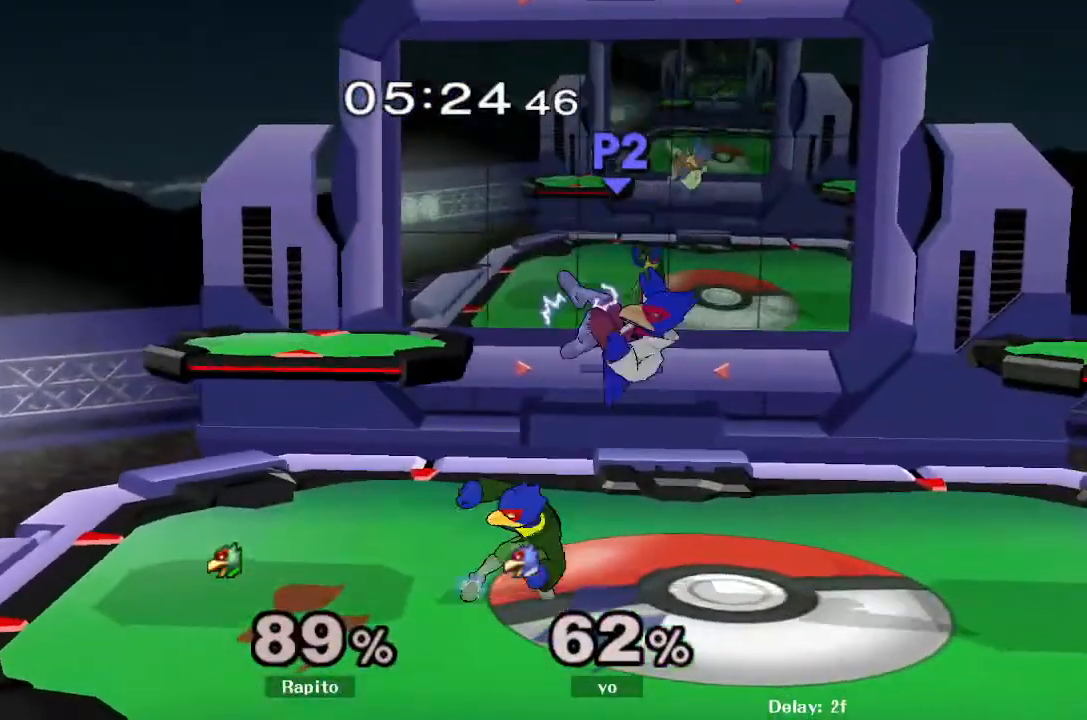
{"buttons": [], "left_stick": "center", "right_stick": "center", "events": [[33, "left_stick", "center"], [100, "A", "down"], [183, "A", "up"]]}
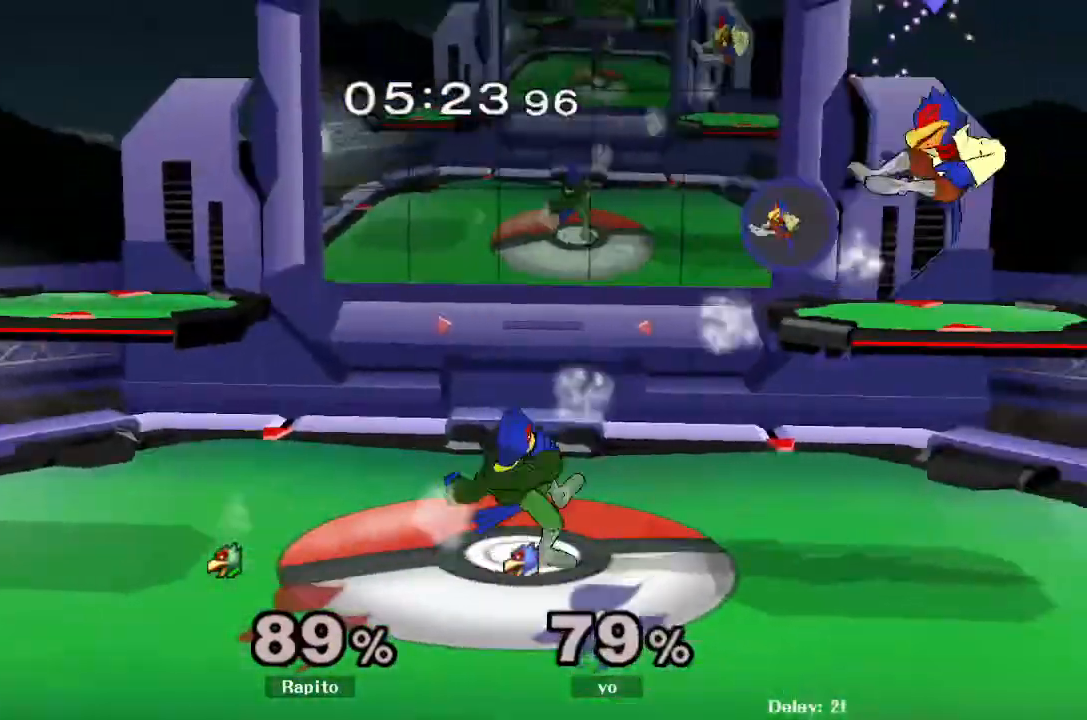
{"buttons": ["B"], "left_stick": "center", "right_stick": "center", "events": [[233, "left_stick", "right"], [283, "Y", "down"], [317, "Y", "up"], [333, "Y", "down"], [367, "Y", "up"], [400, "B", "down"], [400, "left_stick", "center"]]}
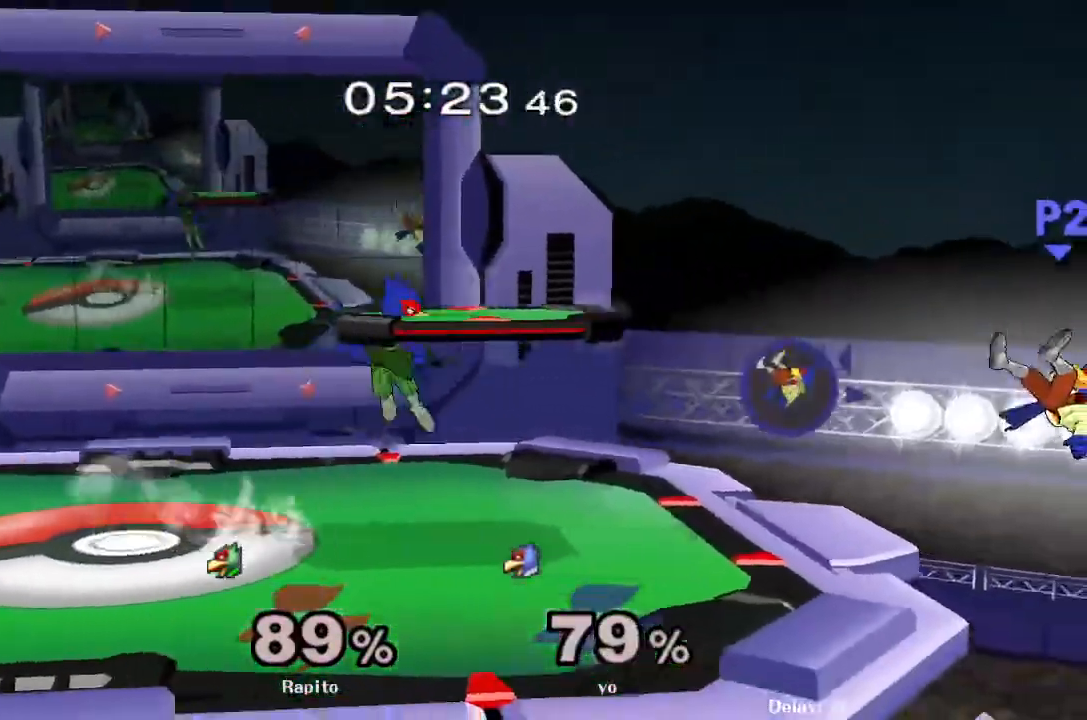
{"buttons": [], "left_stick": "center", "right_stick": "center"}
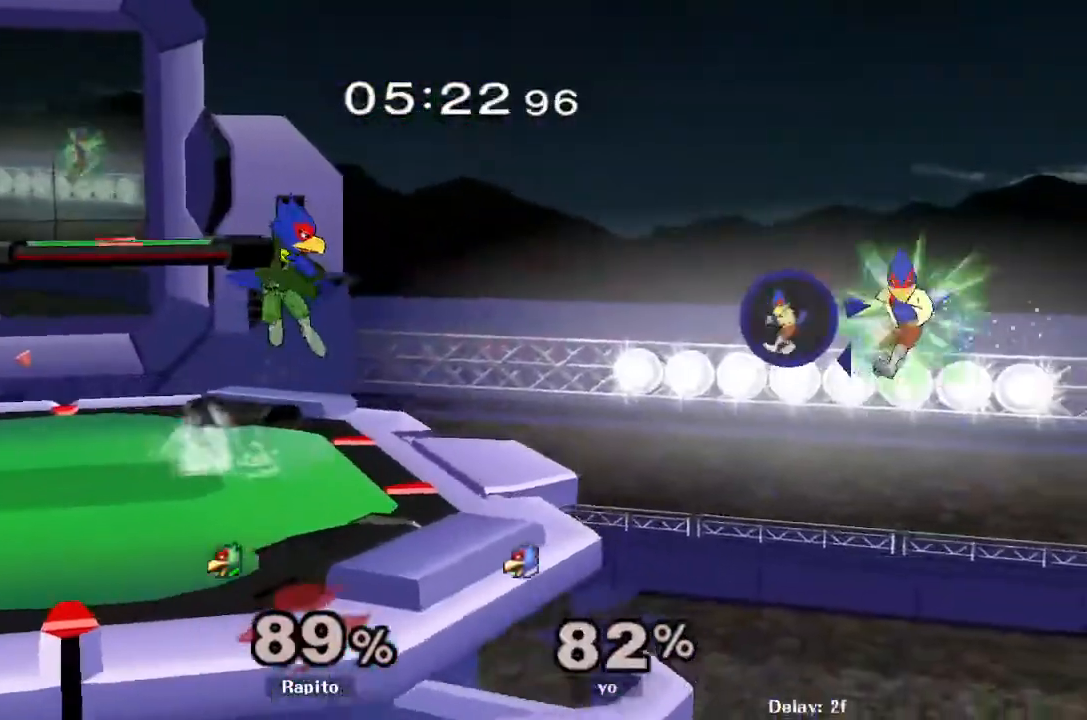
{"buttons": [], "left_stick": "right", "right_stick": "center", "events": [[50, "left_stick", "down"], [150, "left_stick", "center"], [283, "left_stick", "down-right"], [350, "left_stick", "right"]]}
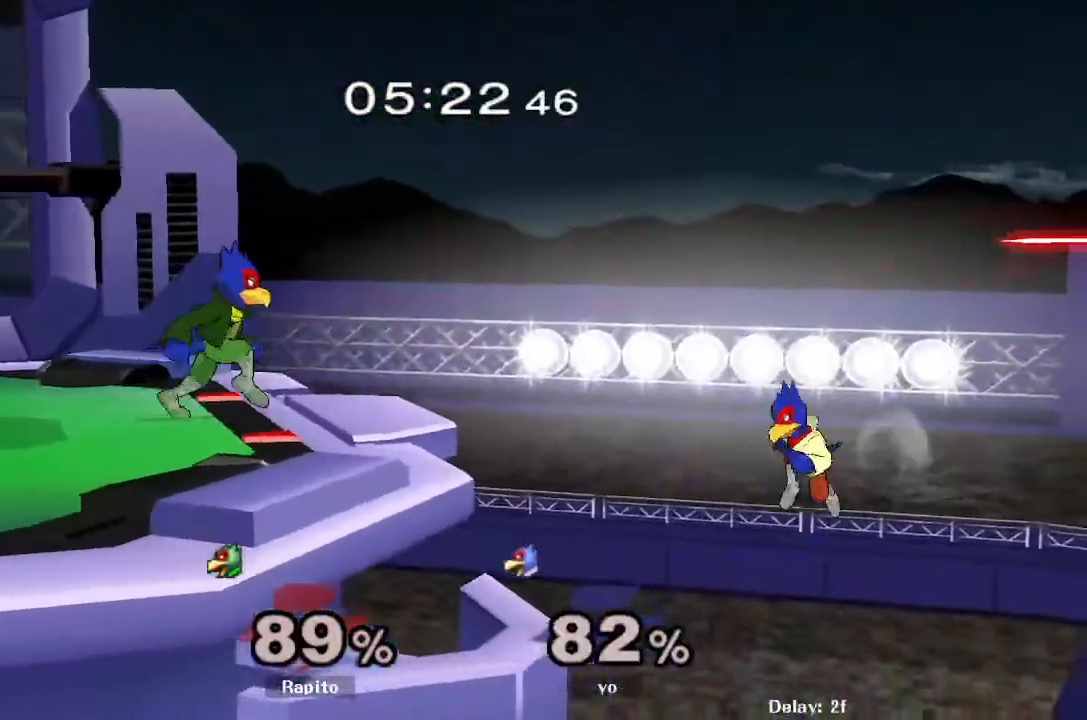
{"buttons": ["Y"], "left_stick": "center", "right_stick": "center", "events": [[167, "left_stick", "center"], [400, "Y", "down"]]}
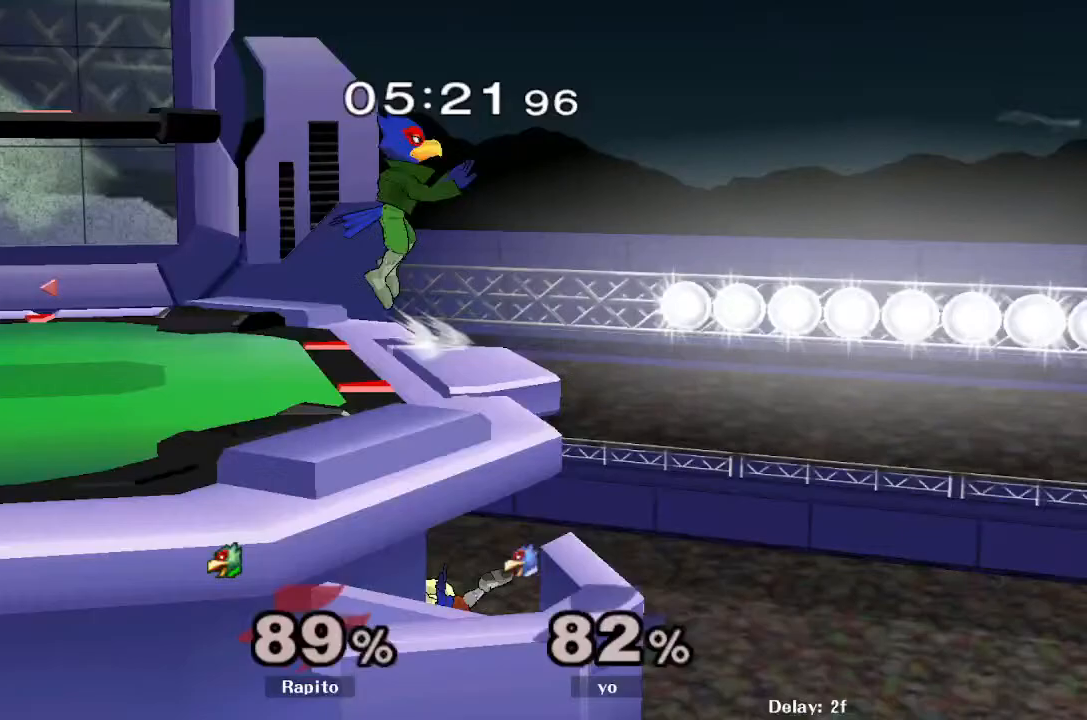
{"buttons": ["A"], "left_stick": "left", "right_stick": "center", "events": [[67, "Y", "up"], [233, "left_stick", "up-left"], [433, "left_stick", "left"], [500, "A", "down"]]}
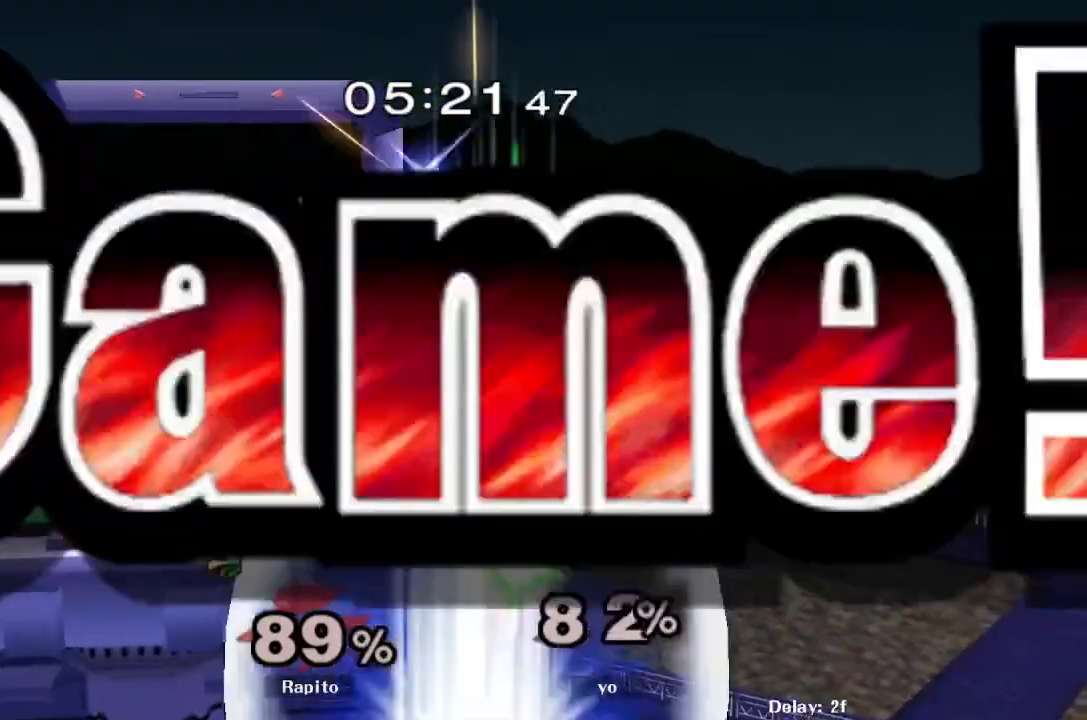
{"buttons": [], "left_stick": "center", "right_stick": "center", "events": [[17, "A", "up"], [67, "left_stick", "down-left"], [117, "R1", "down"], [300, "R1", "up"], [300, "left_stick", "center"]]}
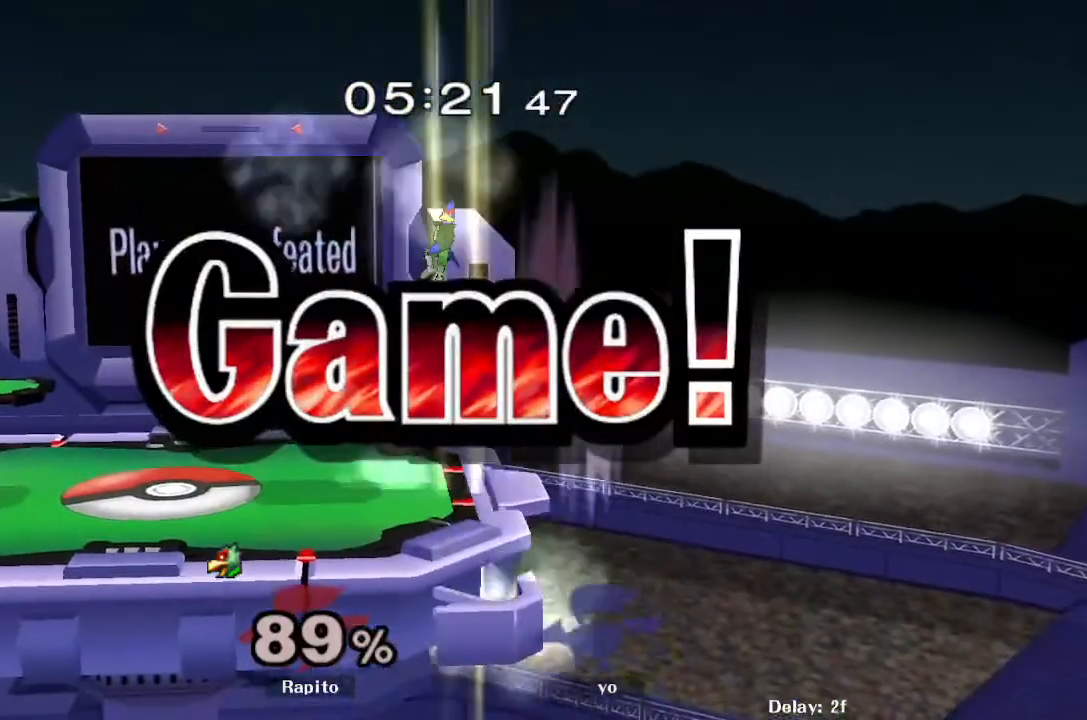
{"buttons": [], "left_stick": "center", "right_stick": "center", "events": []}
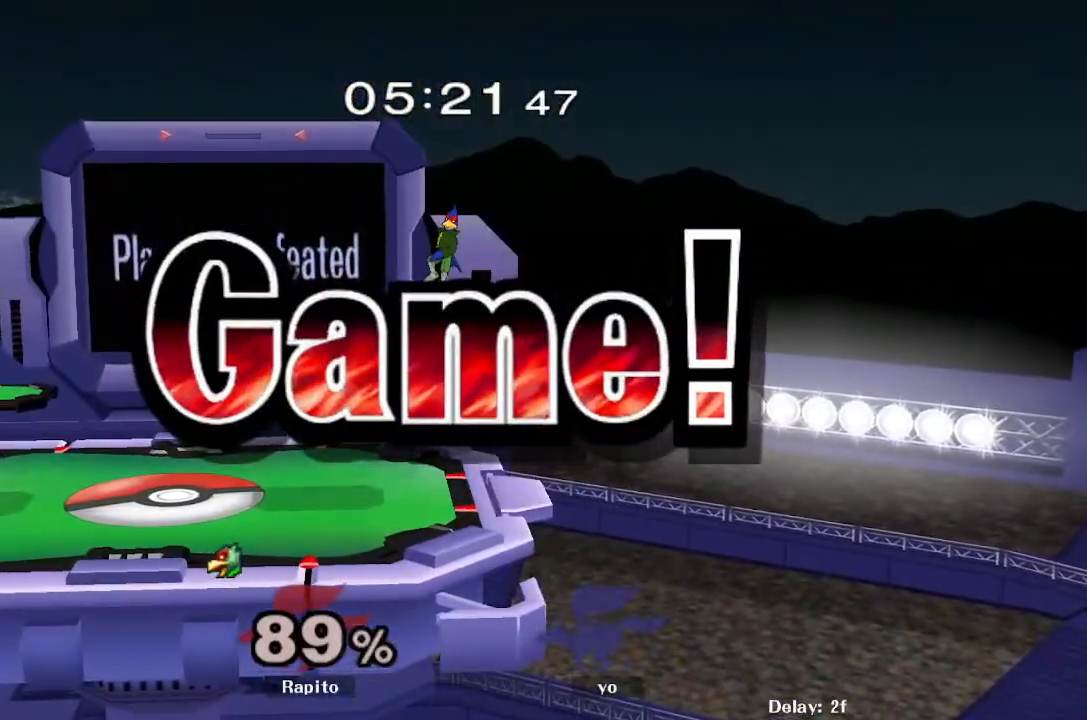
{"buttons": ["START"], "left_stick": "center", "right_stick": "center", "events": [[250, "START", "down"], [383, "START", "up"], [500, "START", "down"]]}
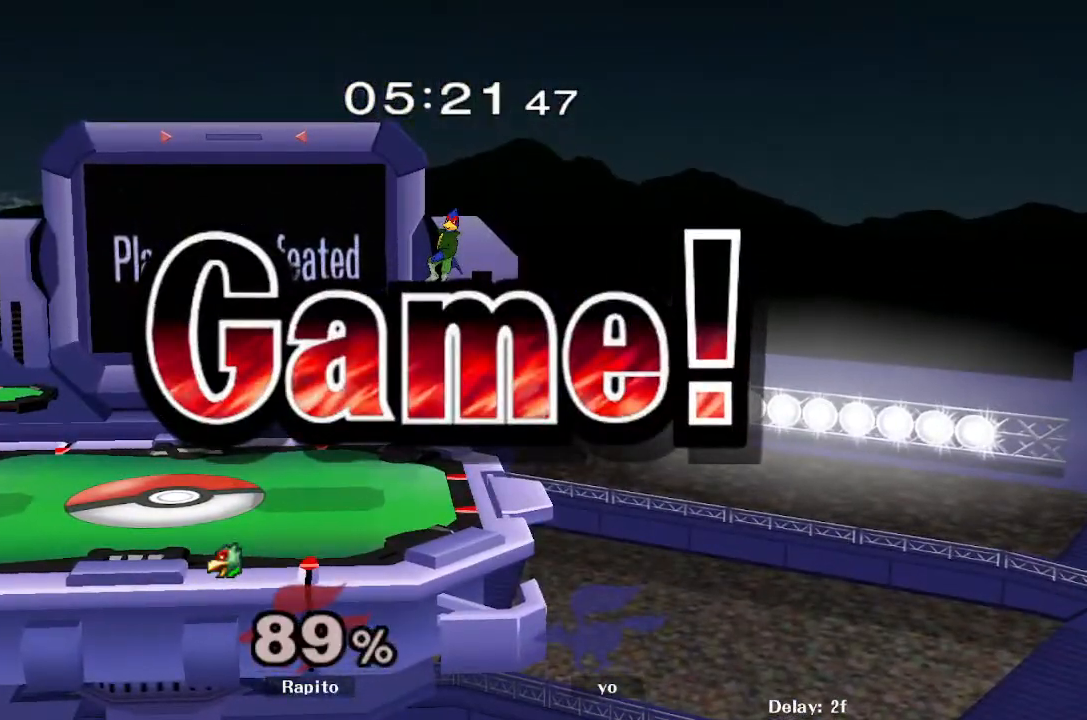
{"buttons": [], "left_stick": "center", "right_stick": "center", "events": [[83, "START", "up"], [217, "START", "down"], [300, "START", "up"]]}
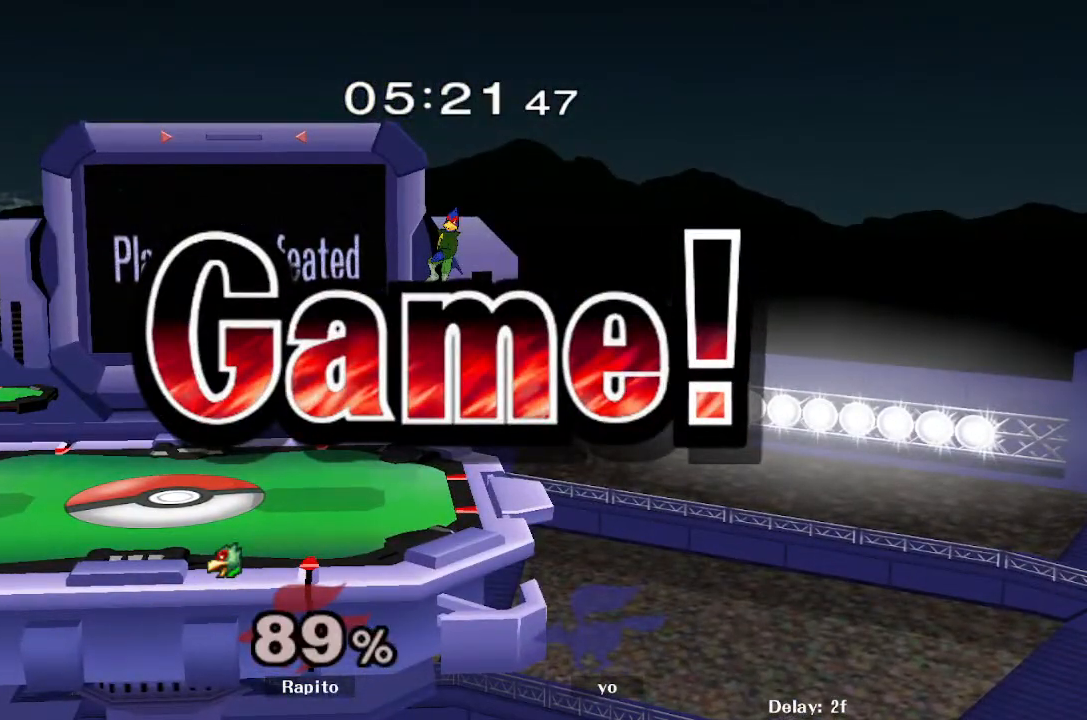
{"buttons": [], "left_stick": "center", "right_stick": "center", "events": [[150, "START", "down"], [267, "START", "up"], [300, "START", "down"], [367, "START", "up"], [417, "START", "down"], [500, "START", "up"]]}
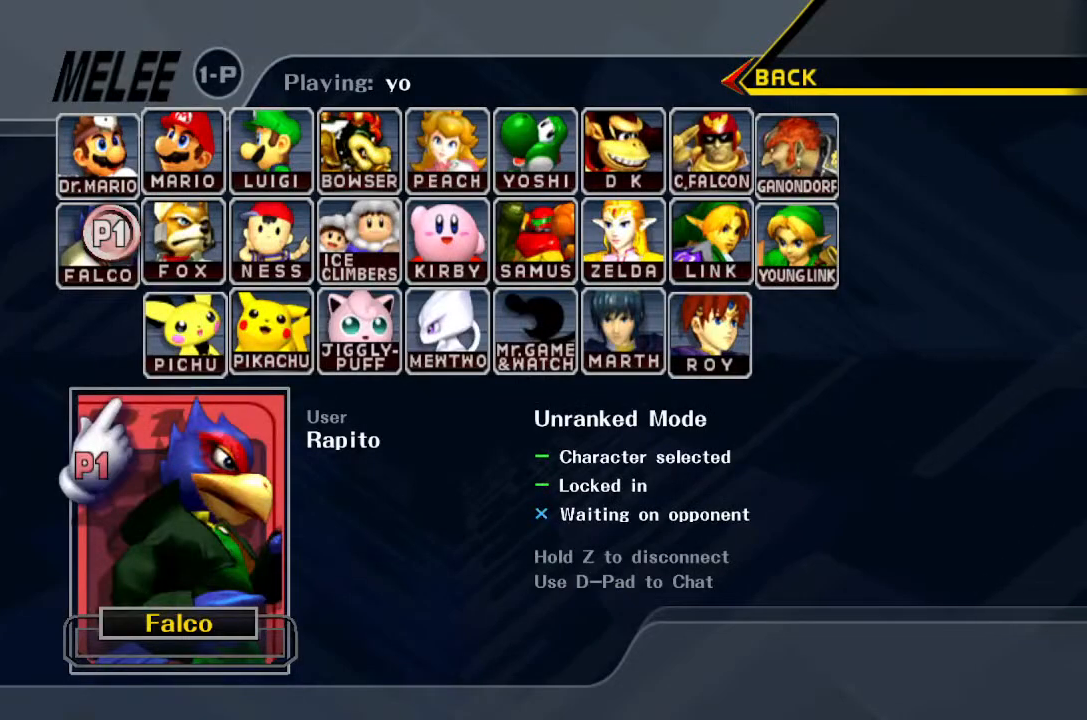
{"buttons": [], "left_stick": "center", "right_stick": "center", "events": [[67, "START", "down"], [150, "START", "up"], [217, "START", "down"], [317, "START", "up"], [367, "START", "down"], [450, "START", "up"]]}
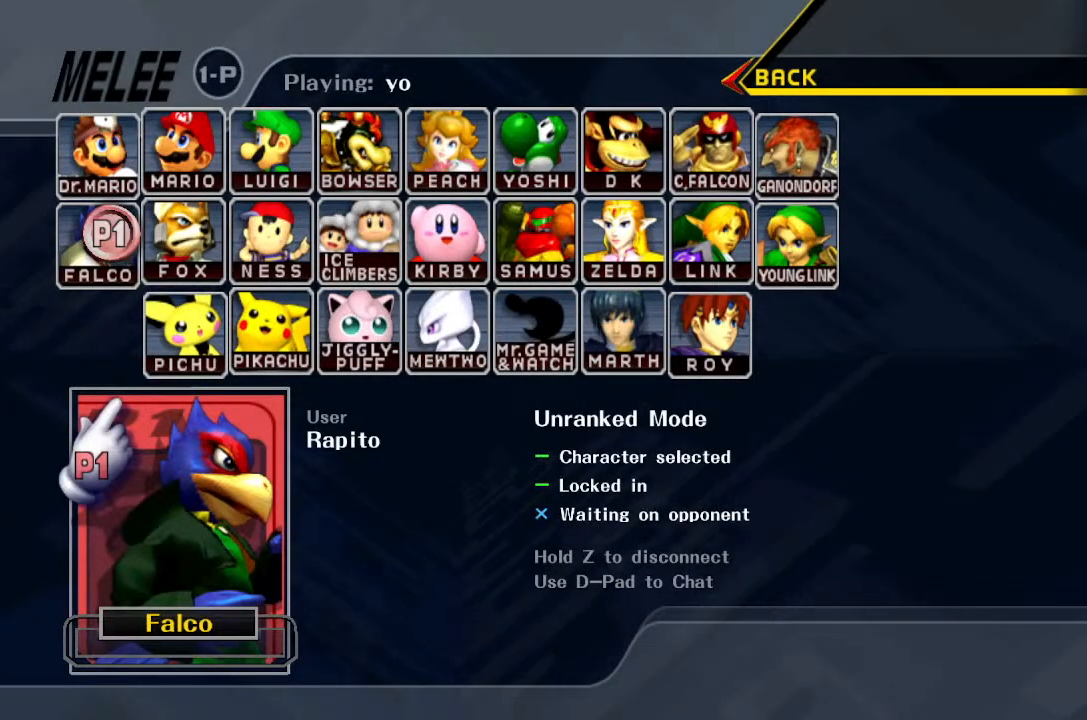
{"buttons": [], "left_stick": "center", "right_stick": "center", "events": [[17, "START", "down"], [167, "START", "up"], [200, "START", "down"], [333, "START", "up"], [400, "START", "down"], [500, "START", "up"]]}
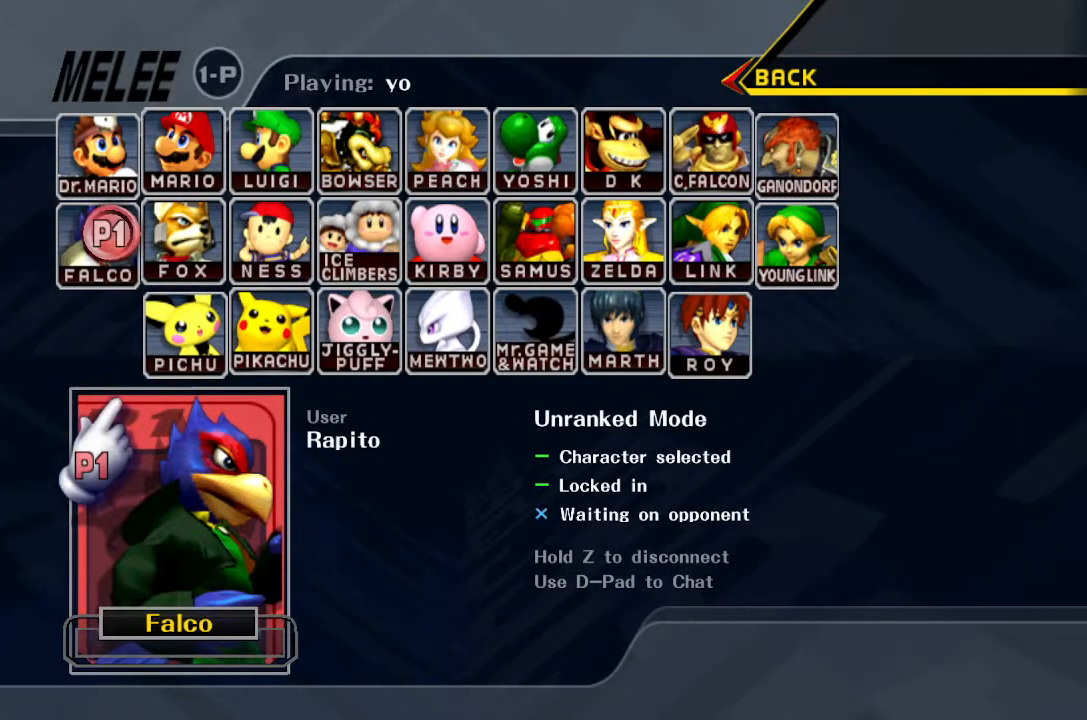
{"buttons": ["START"], "left_stick": "center", "right_stick": "center", "events": [[33, "START", "down"], [150, "START", "up"], [200, "START", "down"], [350, "START", "up"], [400, "START", "down"]]}
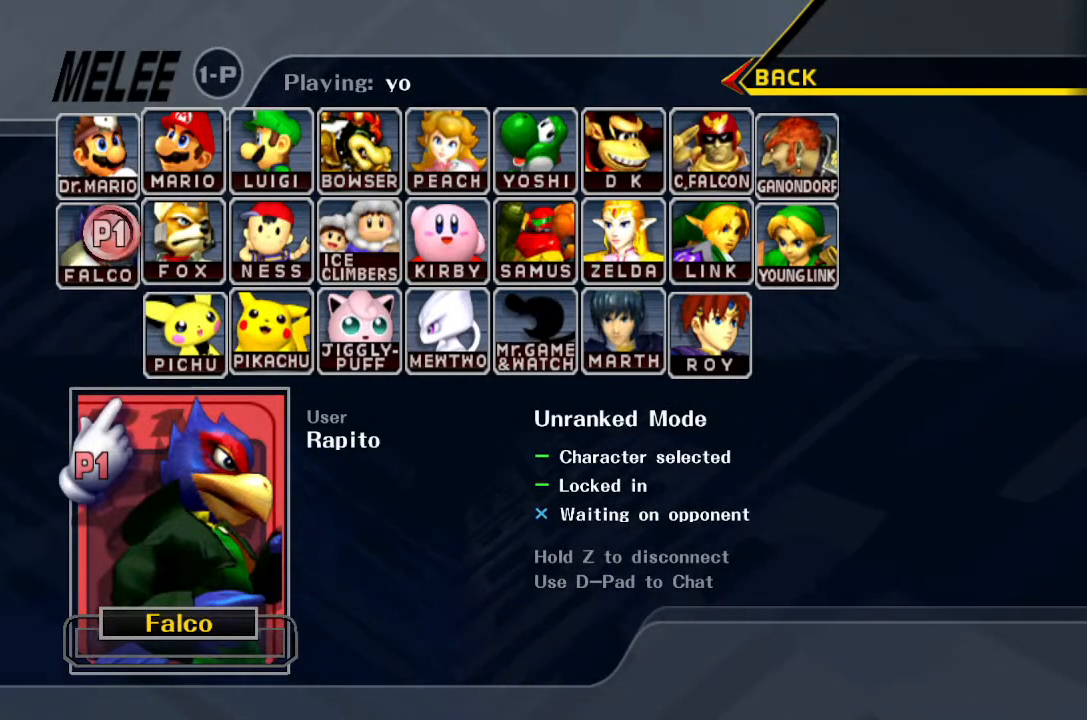
{"buttons": [], "left_stick": "center", "right_stick": "center", "events": [[50, "START", "up"], [250, "START", "down"], [383, "START", "up"]]}